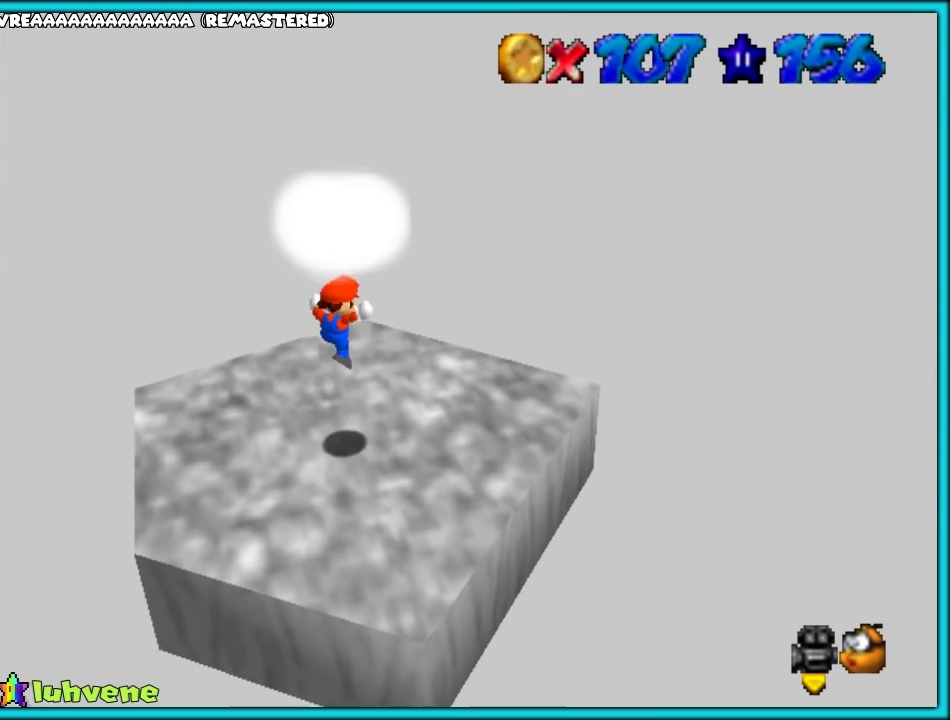
Gameplay with a controller (Nintendo layout); each line is a JSON object with the inputs held at the frame after it. "events" lists button and stick changes between this image and that frame as [ms after this image, input, new state], when the widget could be followed in between. Not read: L3 R2 R3.
{"buttons": [], "left_stick": "center", "events": [[83, "Z", "up"]]}
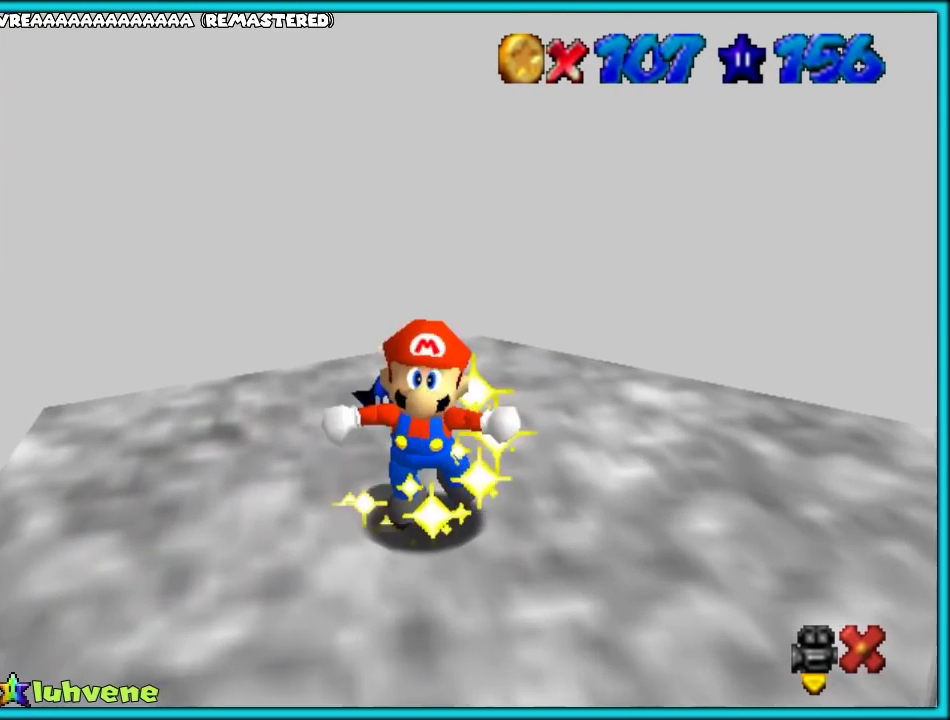
{"buttons": [], "left_stick": "center", "events": []}
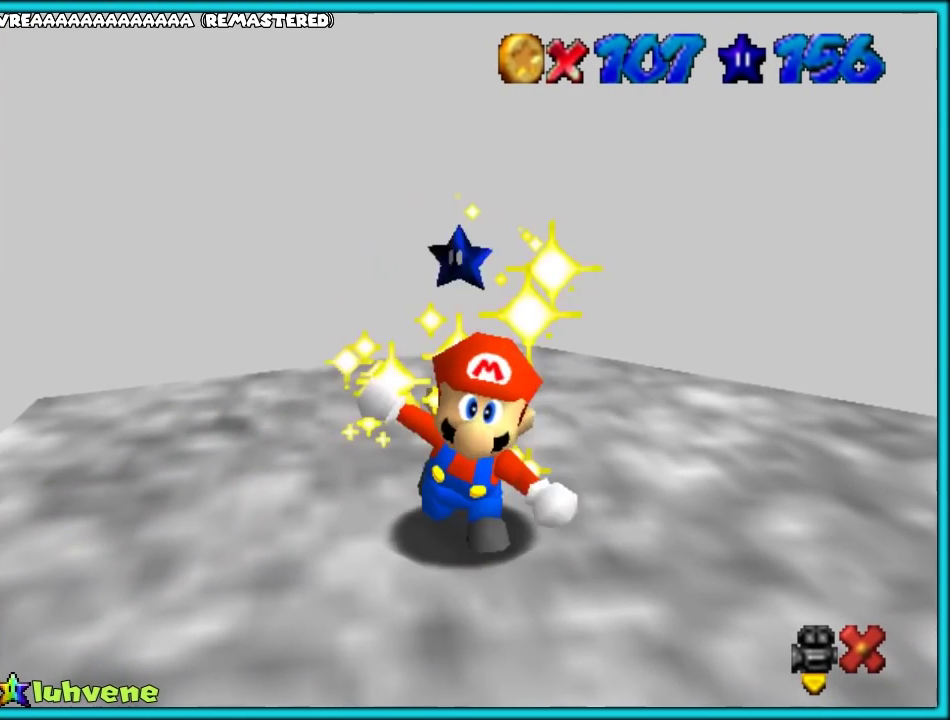
{"buttons": [], "left_stick": "center", "events": []}
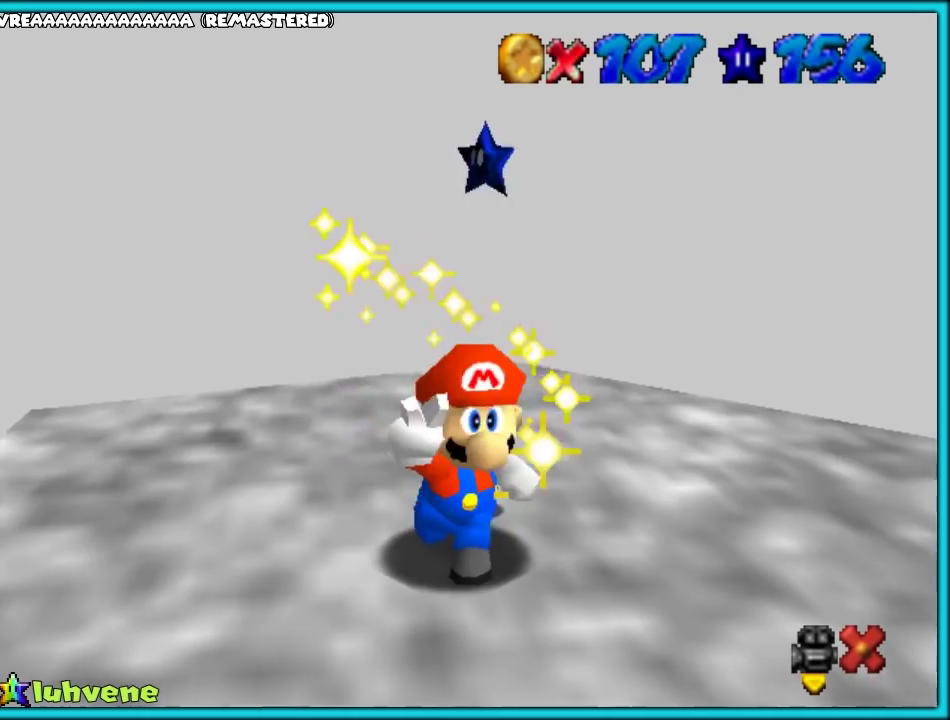
{"buttons": [], "left_stick": "up-right", "events": [[233, "left_stick", "right"], [483, "left_stick", "up-right"]]}
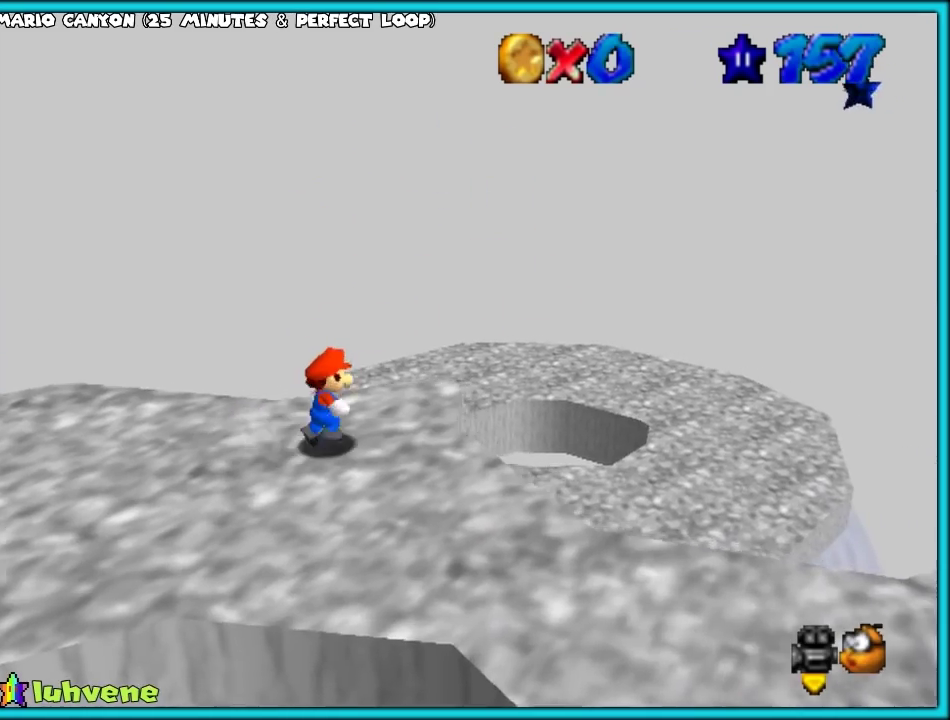
{"buttons": ["Z"], "left_stick": "up-right", "events": [[217, "Z", "down"], [267, "A", "down"], [450, "A", "up"]]}
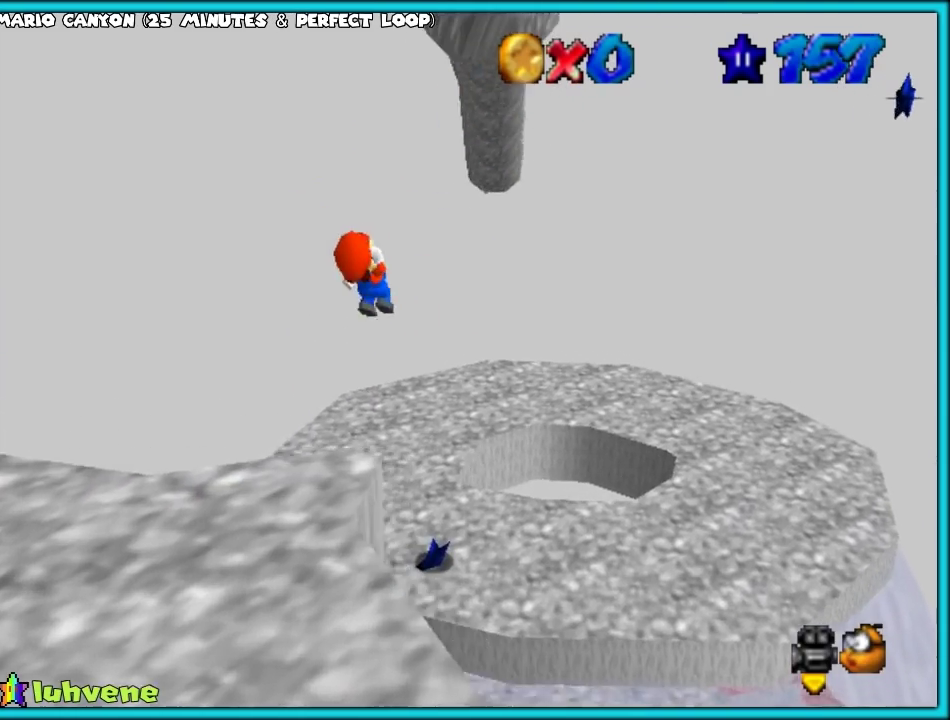
{"buttons": ["Z"], "left_stick": "up-right", "events": []}
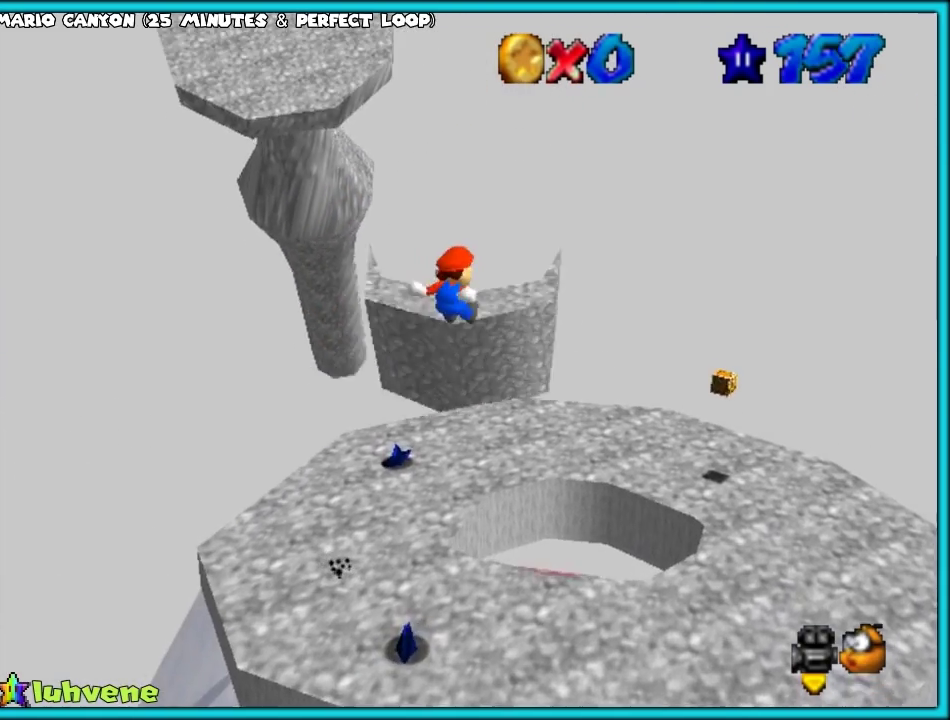
{"buttons": [], "left_stick": "up-right", "events": [[367, "Z", "up"]]}
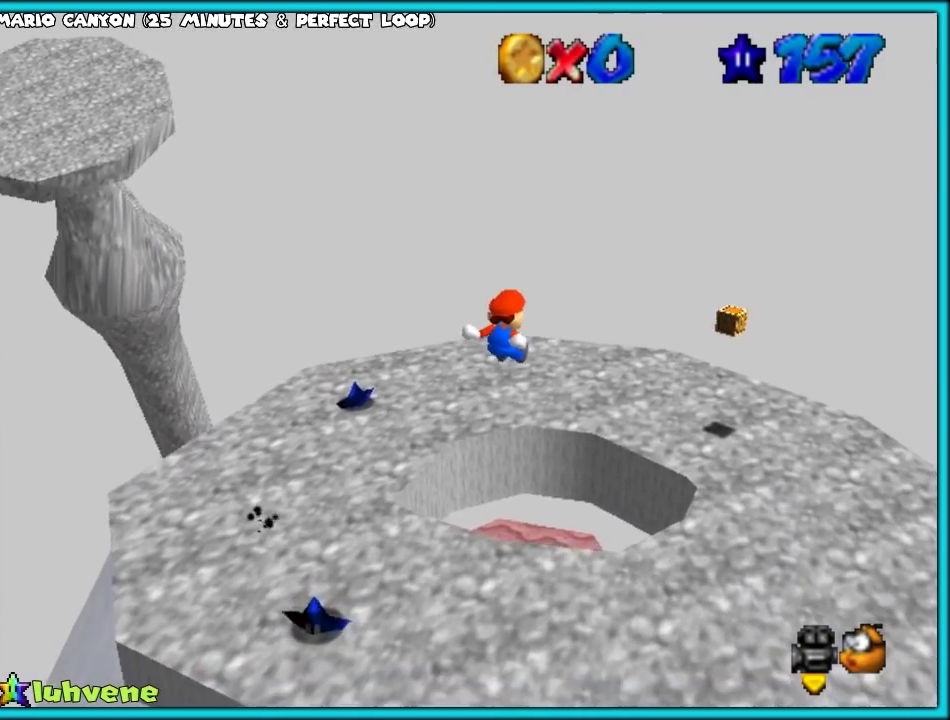
{"buttons": [], "left_stick": "right", "events": [[333, "C_RIGHT", "down"], [433, "left_stick", "right"], [450, "C_RIGHT", "up"]]}
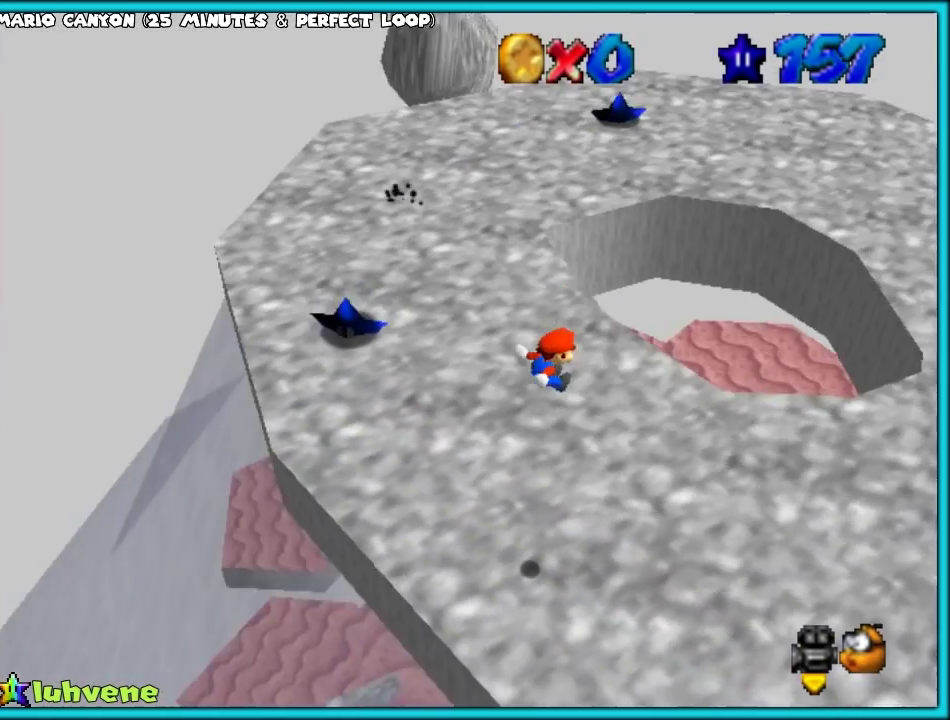
{"buttons": [], "left_stick": "right", "events": [[350, "A", "down"], [450, "A", "up"]]}
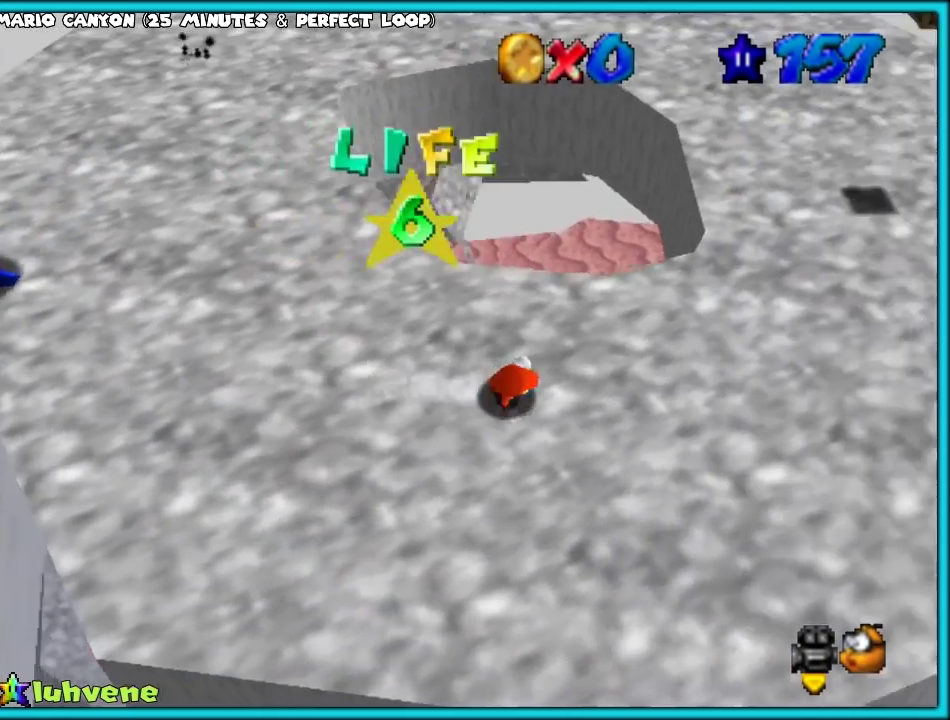
{"buttons": [], "left_stick": "down-right", "events": [[50, "C_RIGHT", "down"], [117, "left_stick", "down-right"], [133, "C_RIGHT", "up"], [317, "C_RIGHT", "down"], [417, "C_RIGHT", "up"]]}
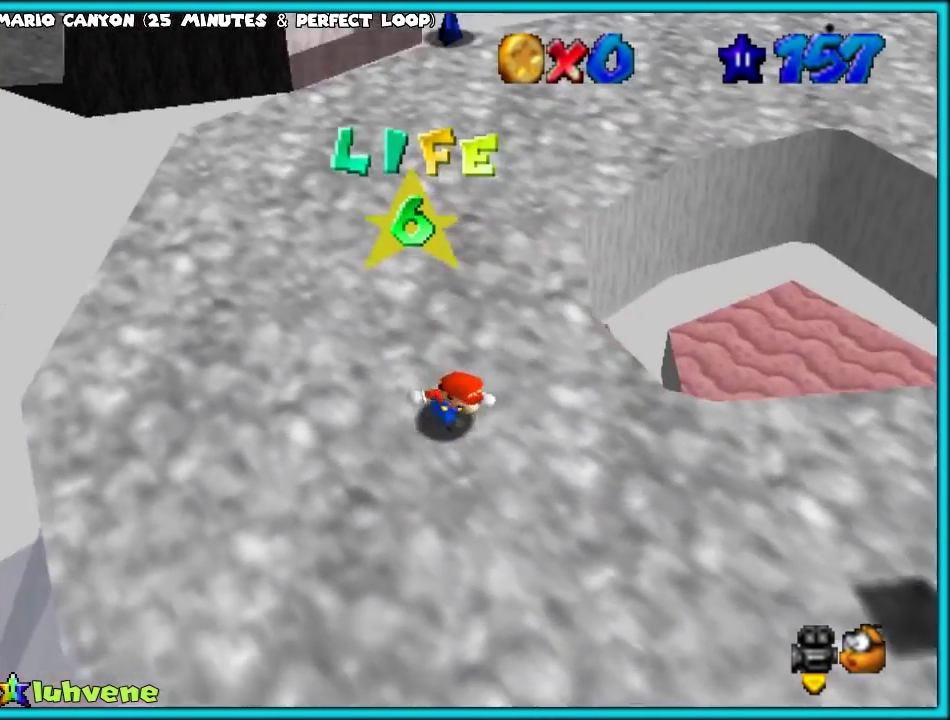
{"buttons": [], "left_stick": "center", "events": [[483, "left_stick", "center"]]}
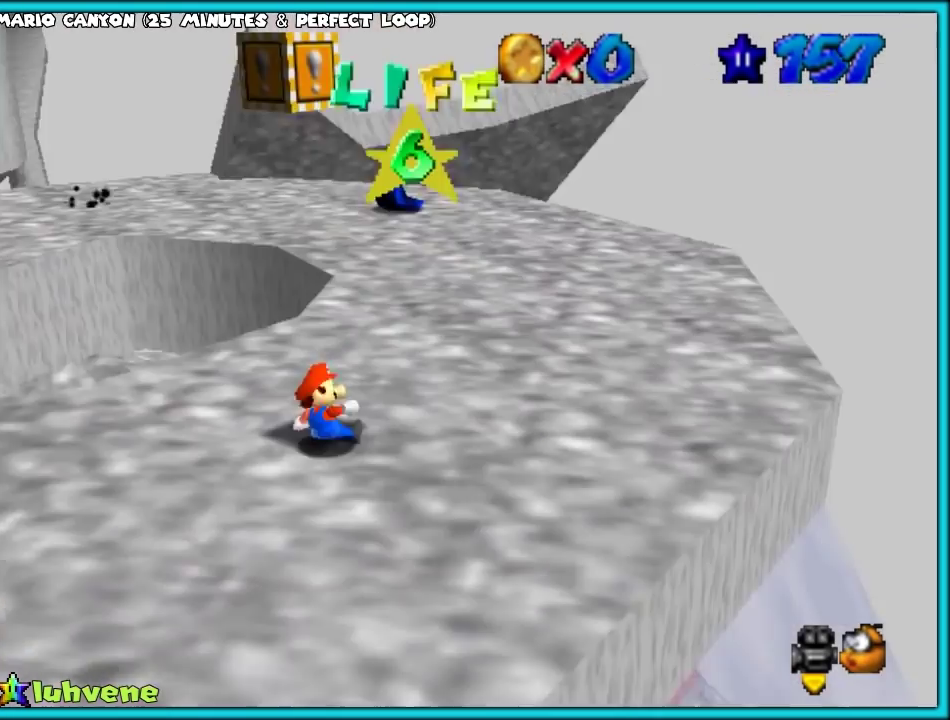
{"buttons": ["A"], "left_stick": "down-left", "events": [[83, "left_stick", "down"], [267, "A", "down"], [267, "left_stick", "up-left"], [350, "left_stick", "right"], [433, "left_stick", "down-left"]]}
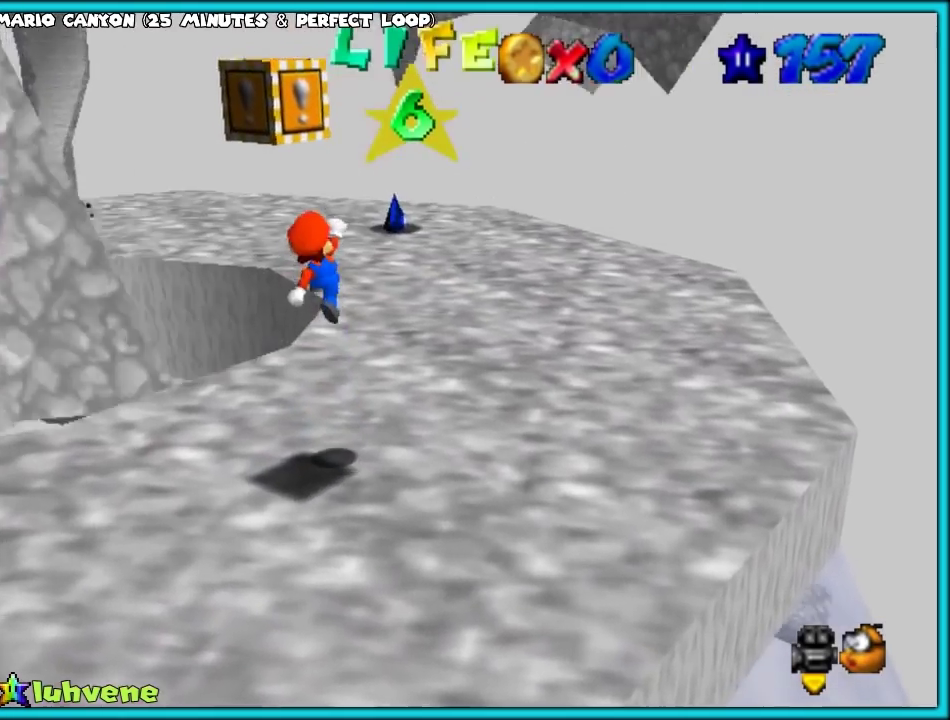
{"buttons": [], "left_stick": "center", "events": [[100, "A", "up"], [283, "C_LEFT", "down"], [433, "C_LEFT", "up"], [467, "left_stick", "center"]]}
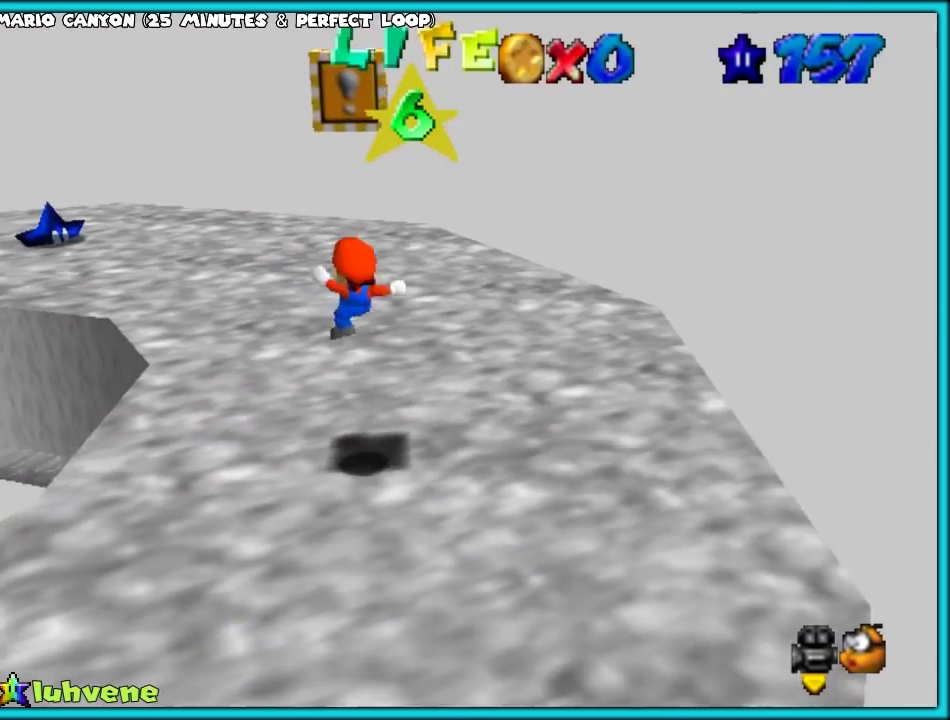
{"buttons": ["A"], "left_stick": "up", "events": [[267, "A", "down"], [300, "left_stick", "up"]]}
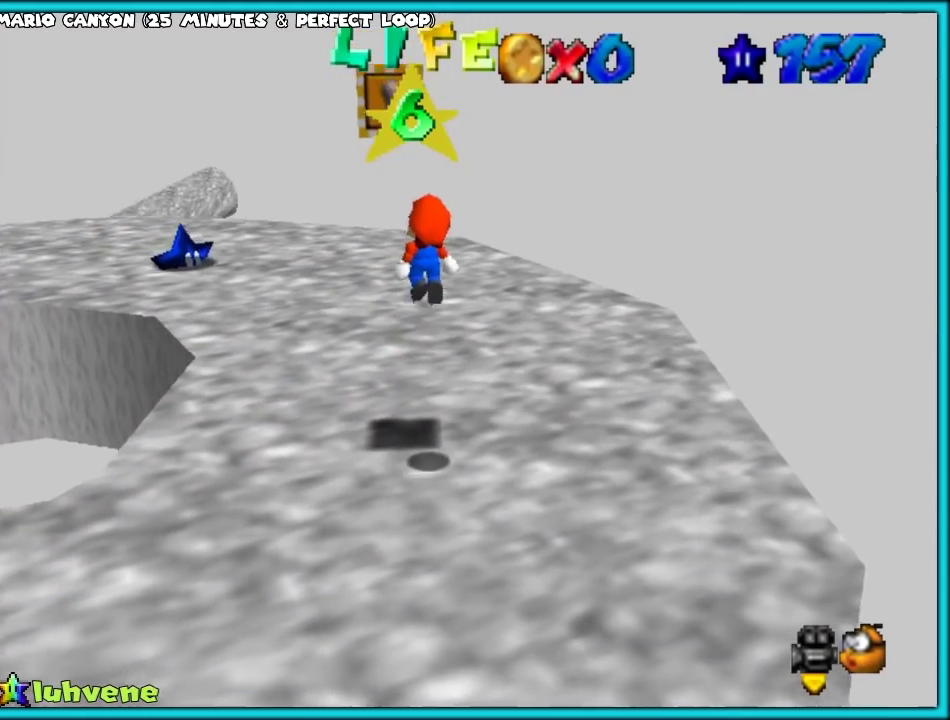
{"buttons": ["C_RIGHT"], "left_stick": "down", "events": [[200, "A", "up"], [383, "C_RIGHT", "down"], [483, "left_stick", "down"]]}
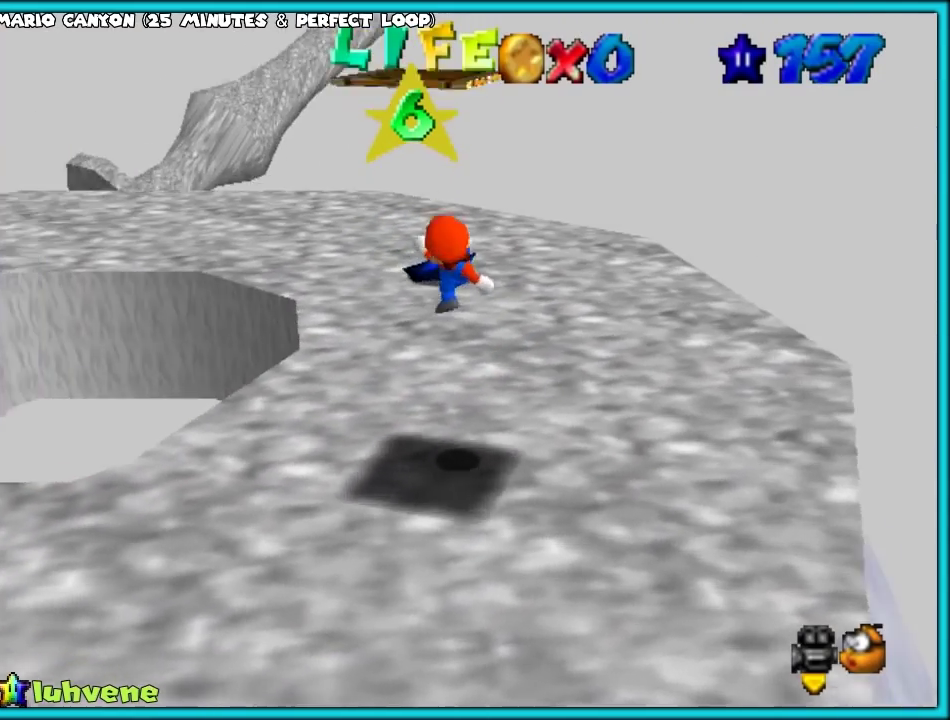
{"buttons": ["A"], "left_stick": "down-left", "events": [[17, "C_RIGHT", "up"], [83, "left_stick", "center"], [300, "A", "down"], [433, "left_stick", "down-left"]]}
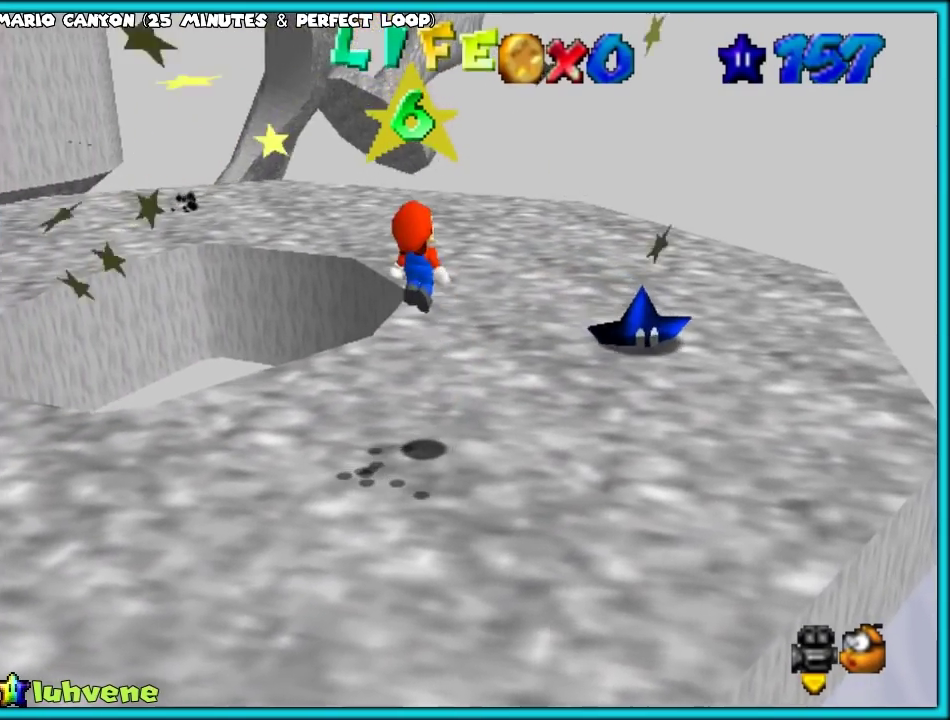
{"buttons": [], "left_stick": "up-left", "events": [[217, "B", "down"], [233, "A", "up"], [317, "B", "up"], [317, "left_stick", "left"], [450, "left_stick", "up-left"]]}
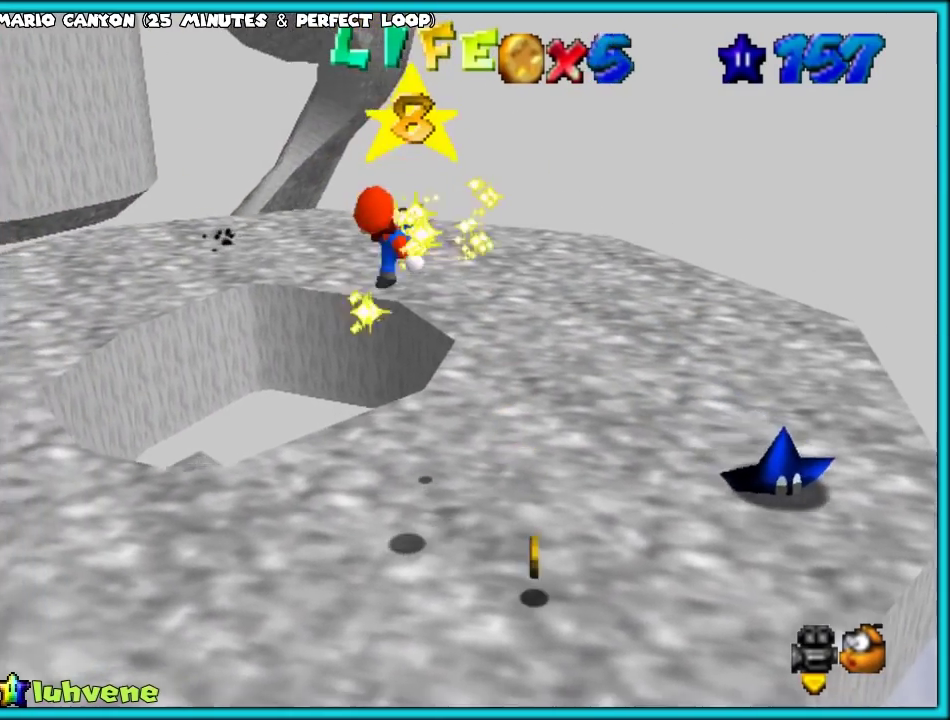
{"buttons": [], "left_stick": "up", "events": [[50, "left_stick", "up"], [100, "R1", "down"], [133, "R1", "up"], [233, "R1", "down"], [283, "R1", "up"]]}